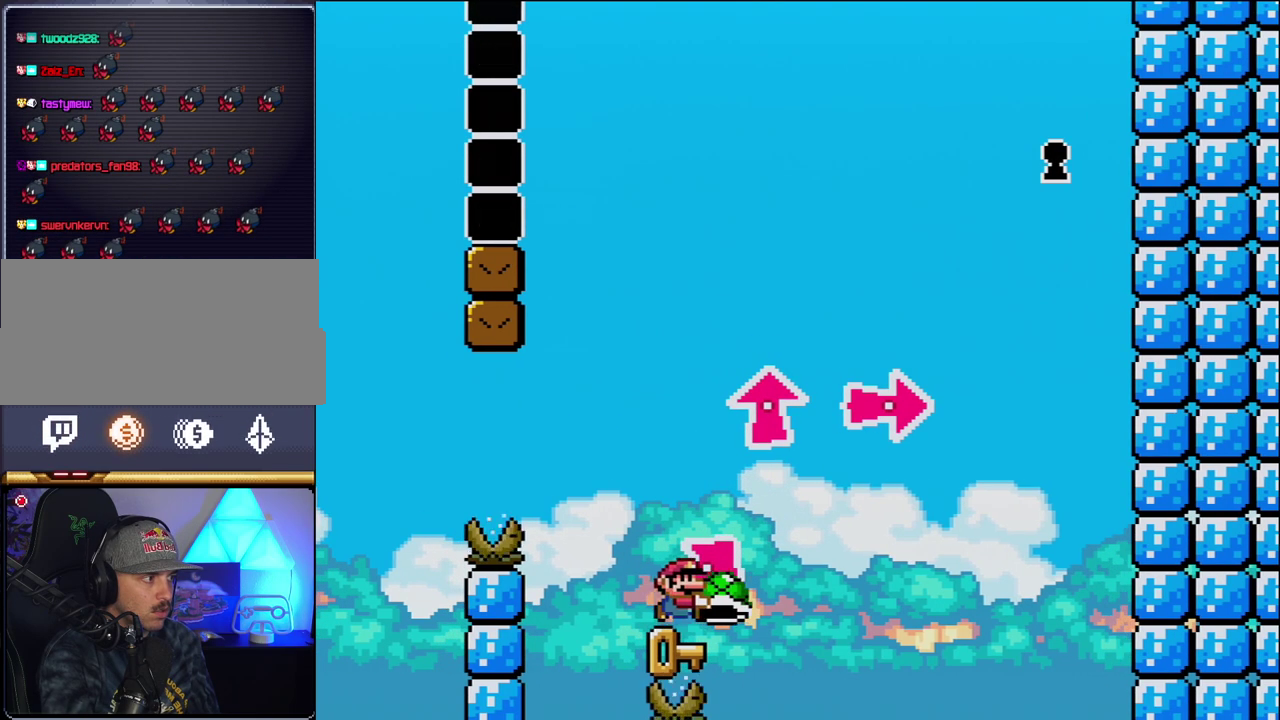
Gameplay with a controller (Nintendo layout); each line is a JSON object with the inputs held at the frame after it. "events" lists button and stick changes between this image and that frame as [ms after this image, input, new state], when the widget could be followed in between. Not read: L3 R3.
{"buttons": ["B", "Y", "DPAD_LEFT"], "events": [[83, "B", "down"], [300, "DPAD_RIGHT", "up"], [367, "DPAD_LEFT", "down"]]}
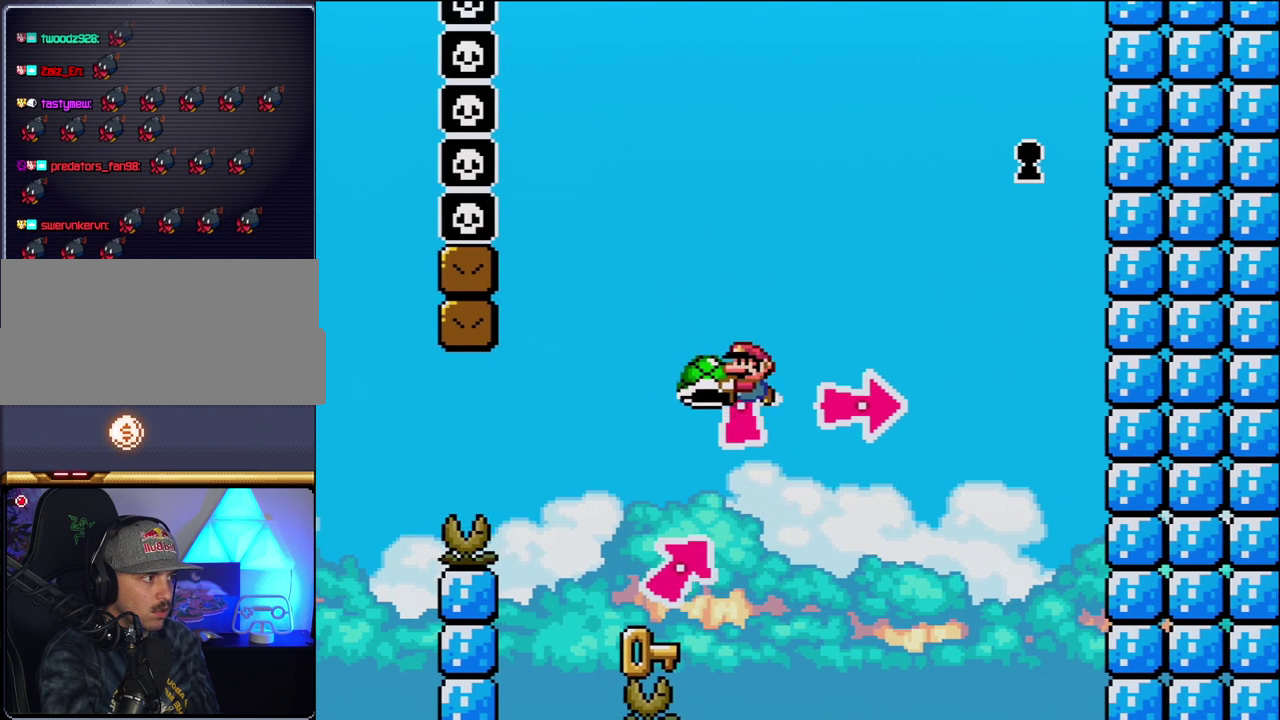
{"buttons": ["Y"], "events": [[200, "B", "up"], [233, "DPAD_LEFT", "up"], [300, "DPAD_RIGHT", "down"], [450, "DPAD_RIGHT", "up"]]}
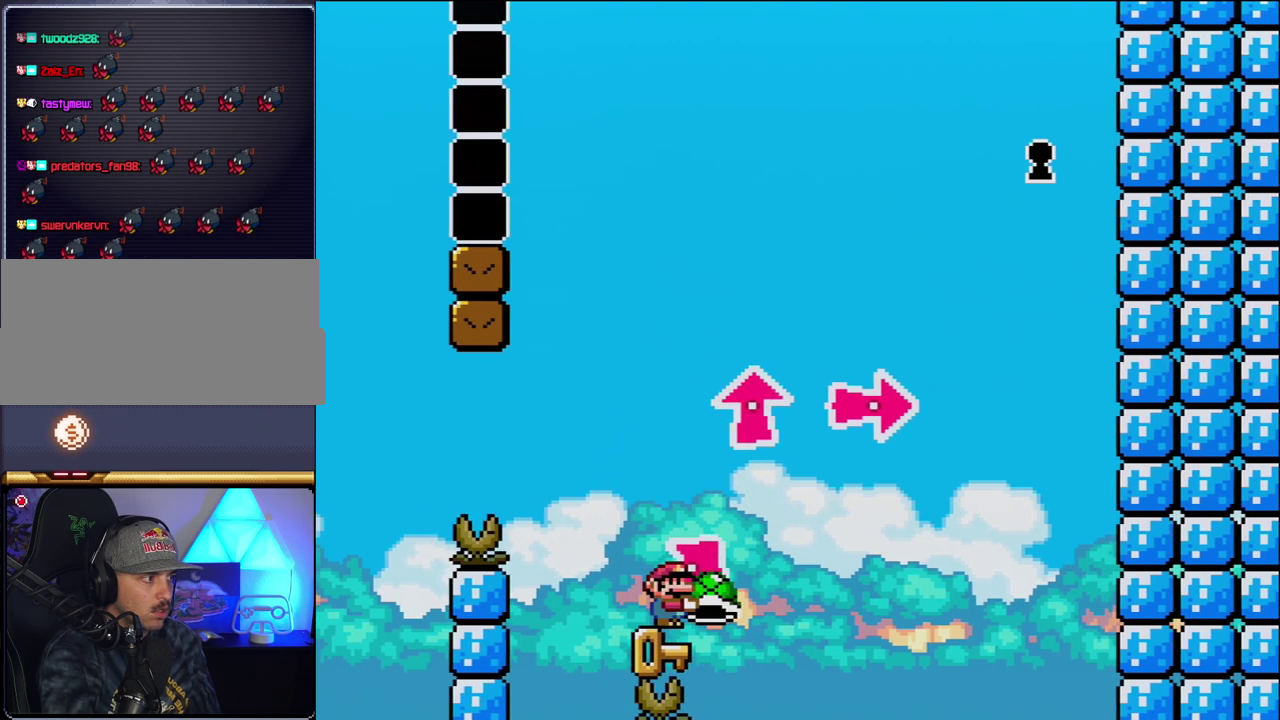
{"buttons": ["Y"], "events": []}
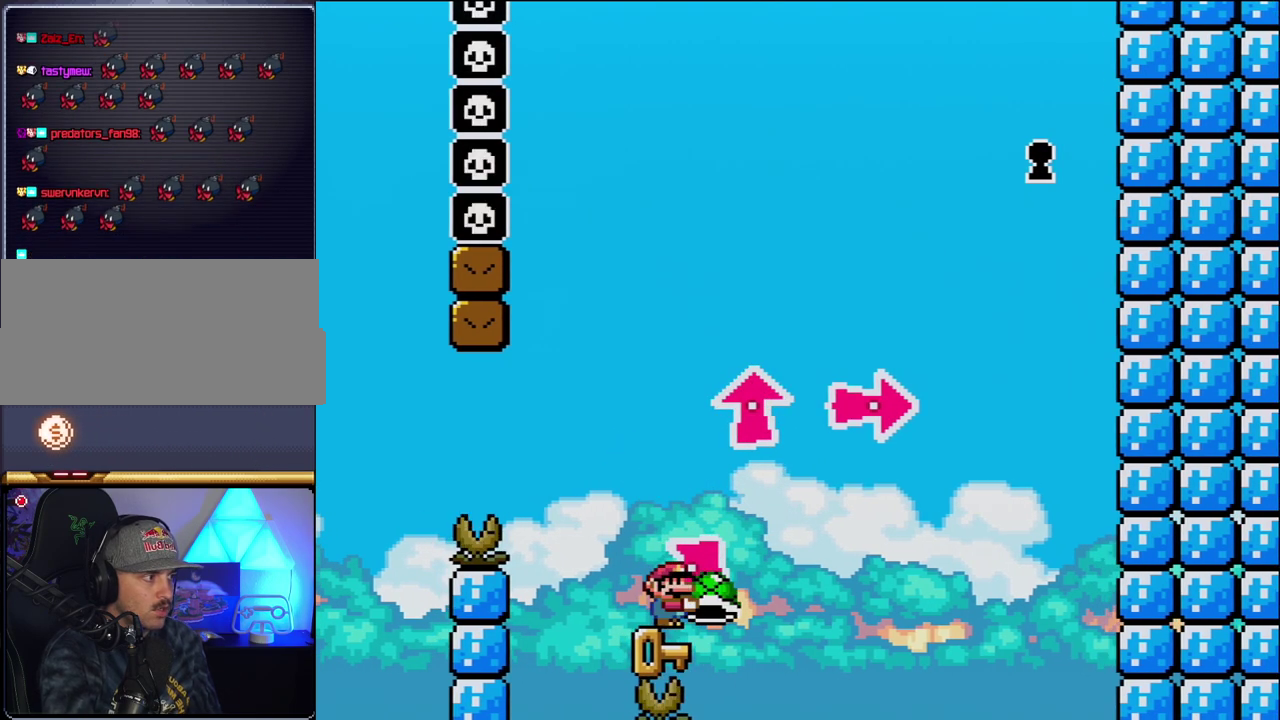
{"buttons": ["B", "Y"], "events": [[483, "B", "down"]]}
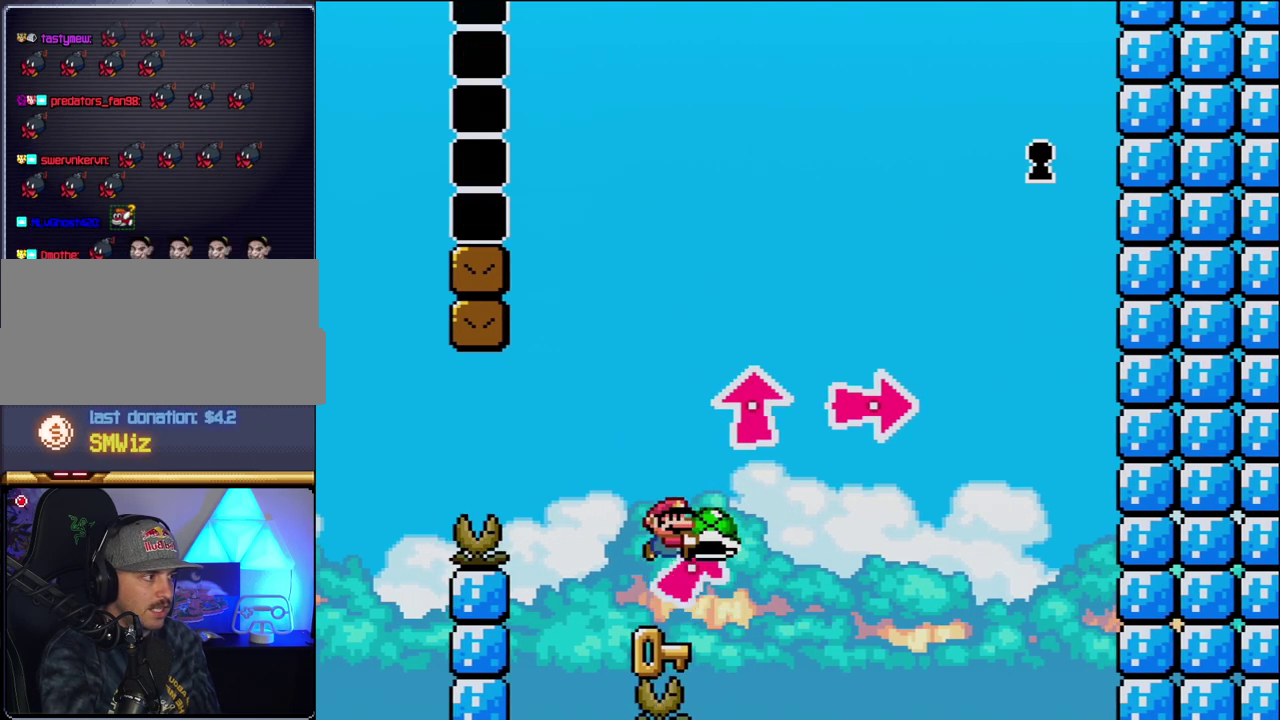
{"buttons": ["Y"], "events": [[83, "B", "up"]]}
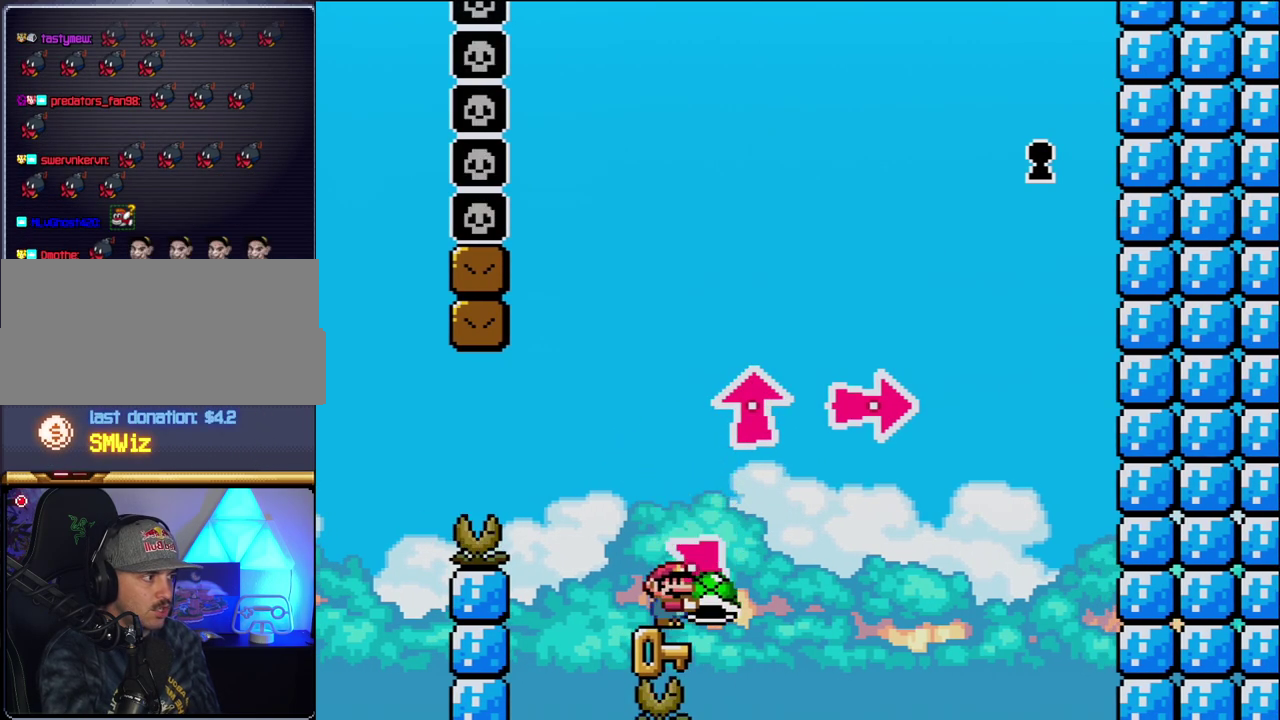
{"buttons": ["Y"], "events": [[150, "B", "down"], [267, "B", "up"]]}
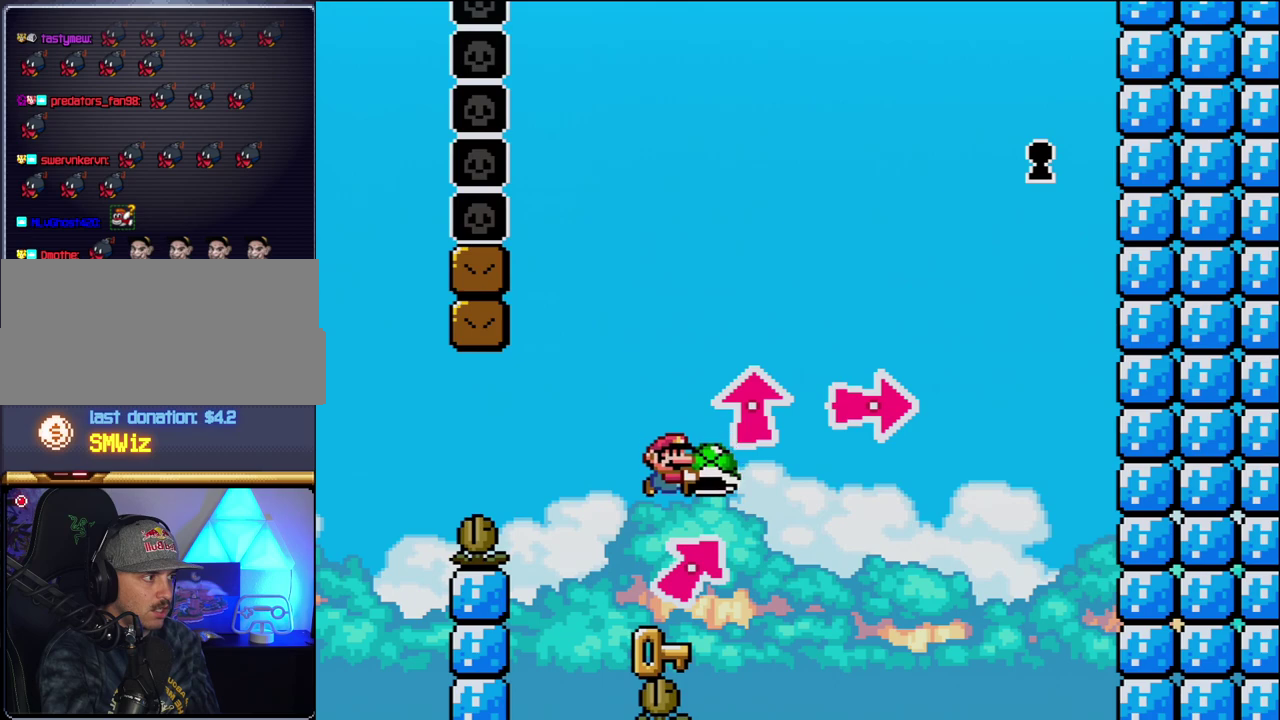
{"buttons": ["B", "Y", "DPAD_RIGHT"], "events": [[333, "DPAD_RIGHT", "down"], [400, "B", "down"]]}
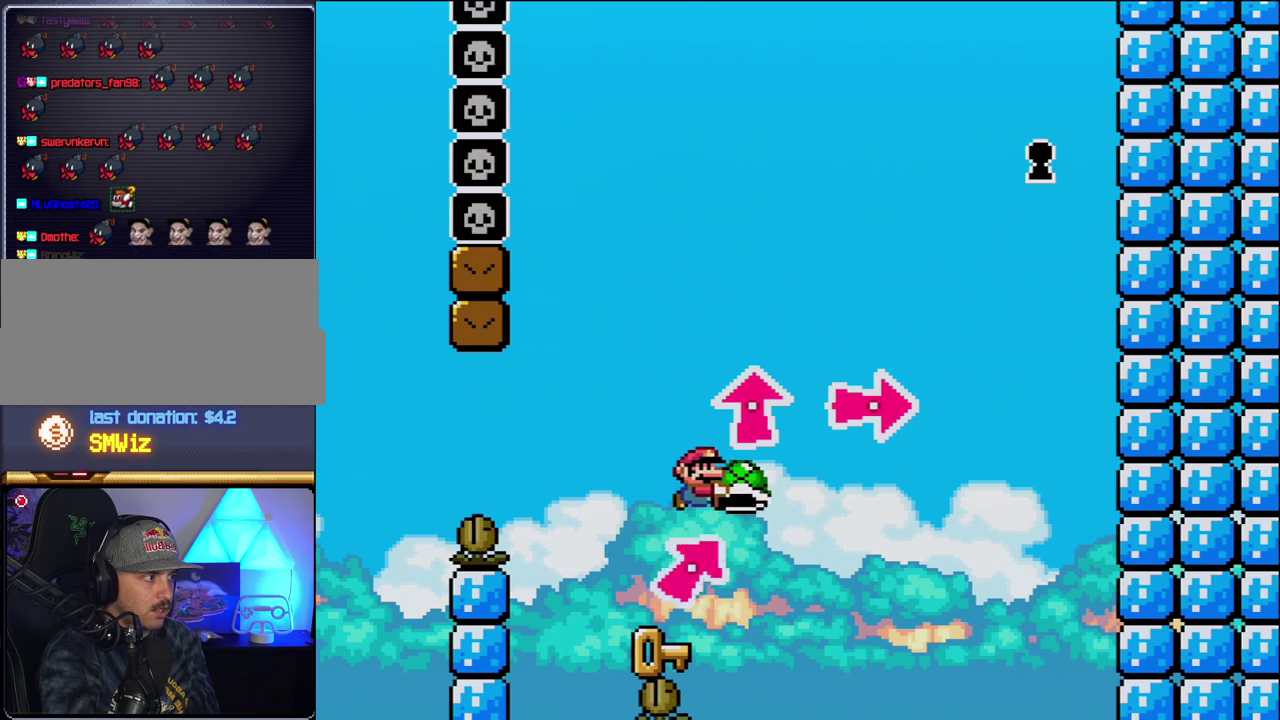
{"buttons": ["Y"], "events": [[83, "DPAD_RIGHT", "up"], [117, "B", "up"], [117, "DPAD_LEFT", "down"], [233, "B", "down"], [400, "B", "up"], [433, "DPAD_LEFT", "up"]]}
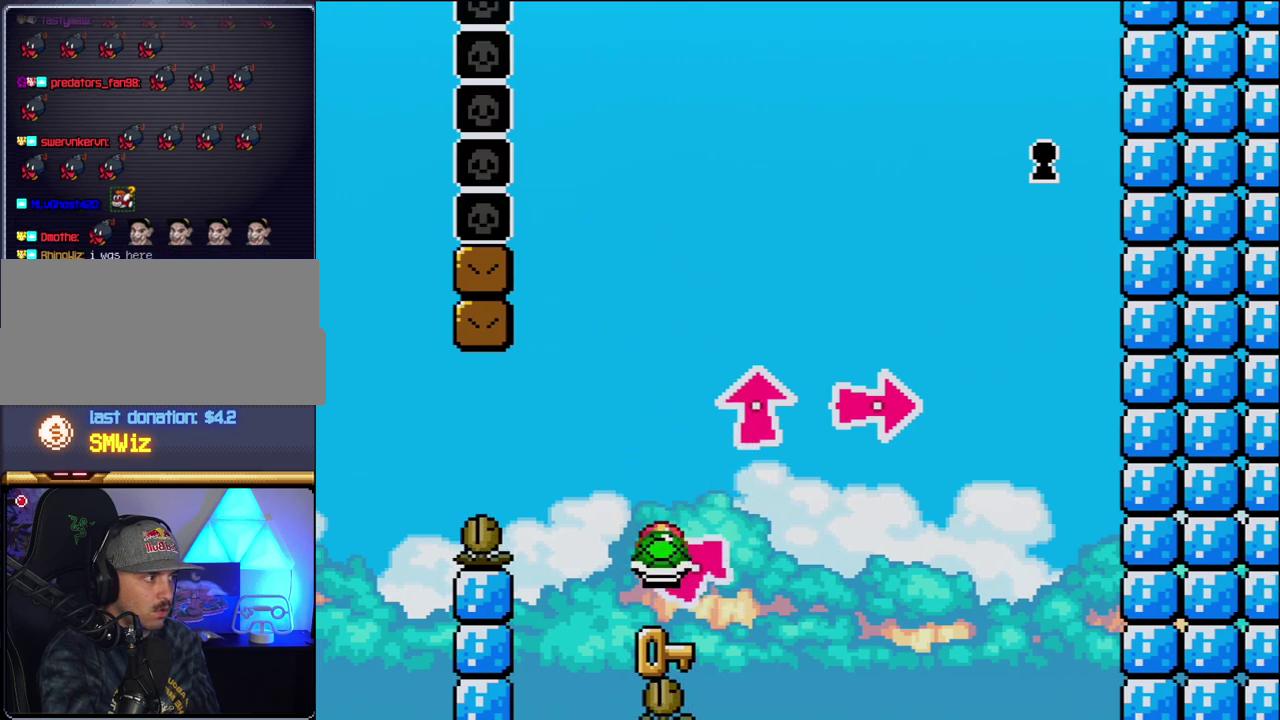
{"buttons": ["B", "Y", "DPAD_RIGHT"], "events": [[17, "DPAD_RIGHT", "down"], [150, "DPAD_RIGHT", "up"], [333, "DPAD_RIGHT", "down"], [483, "B", "down"]]}
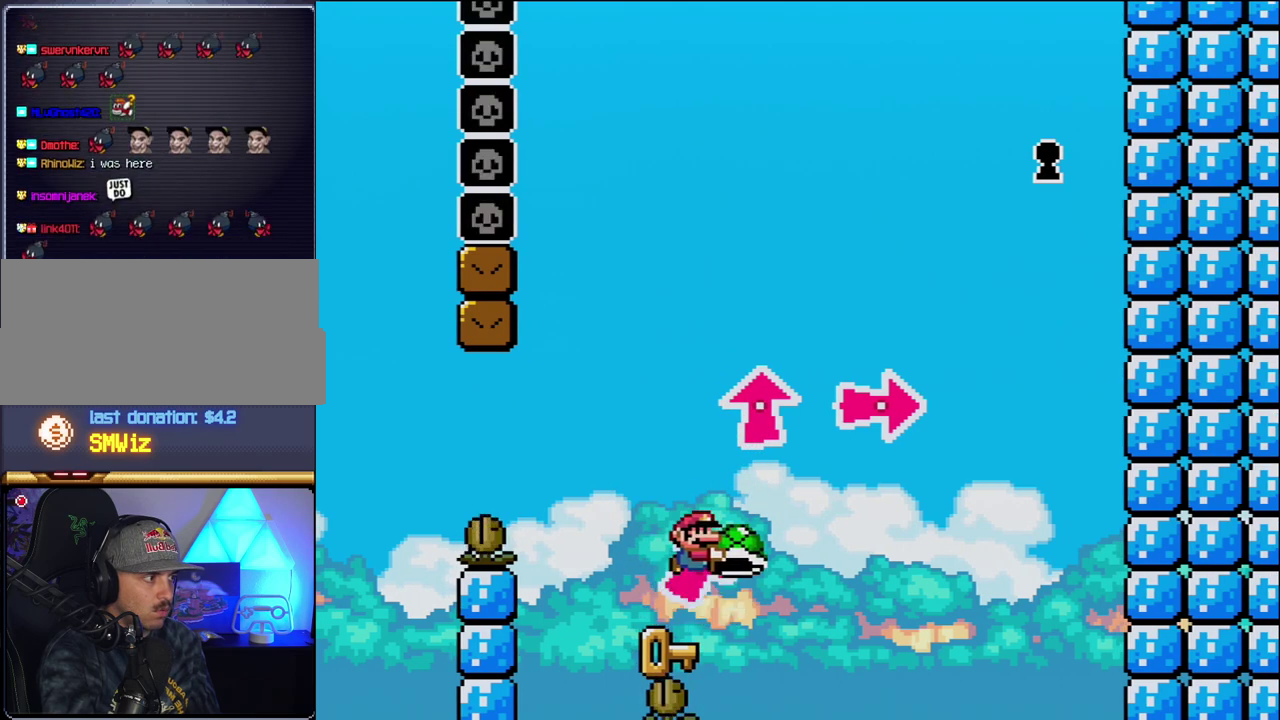
{"buttons": ["Y"], "events": [[117, "DPAD_RIGHT", "up"], [150, "DPAD_LEFT", "down"], [183, "B", "up"], [417, "DPAD_LEFT", "up"]]}
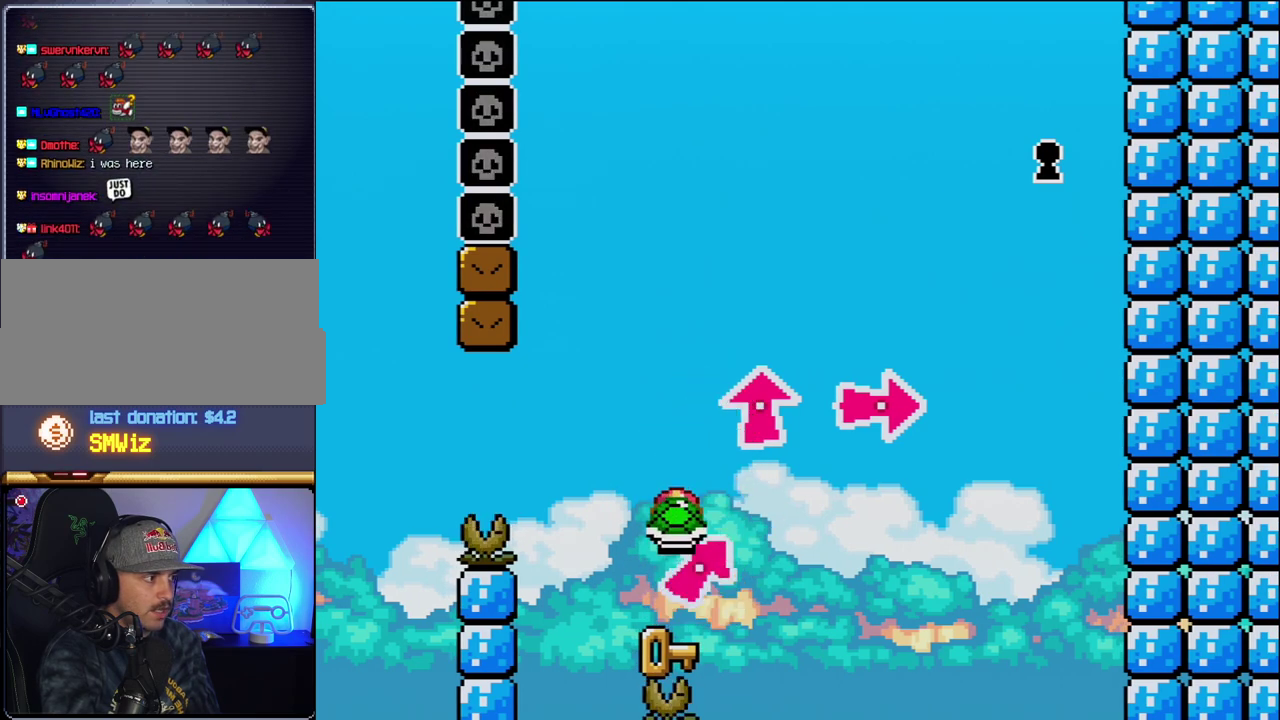
{"buttons": ["B", "Y", "DPAD_RIGHT"], "events": [[17, "DPAD_RIGHT", "down"], [150, "DPAD_RIGHT", "up"], [400, "DPAD_RIGHT", "down"], [450, "B", "down"]]}
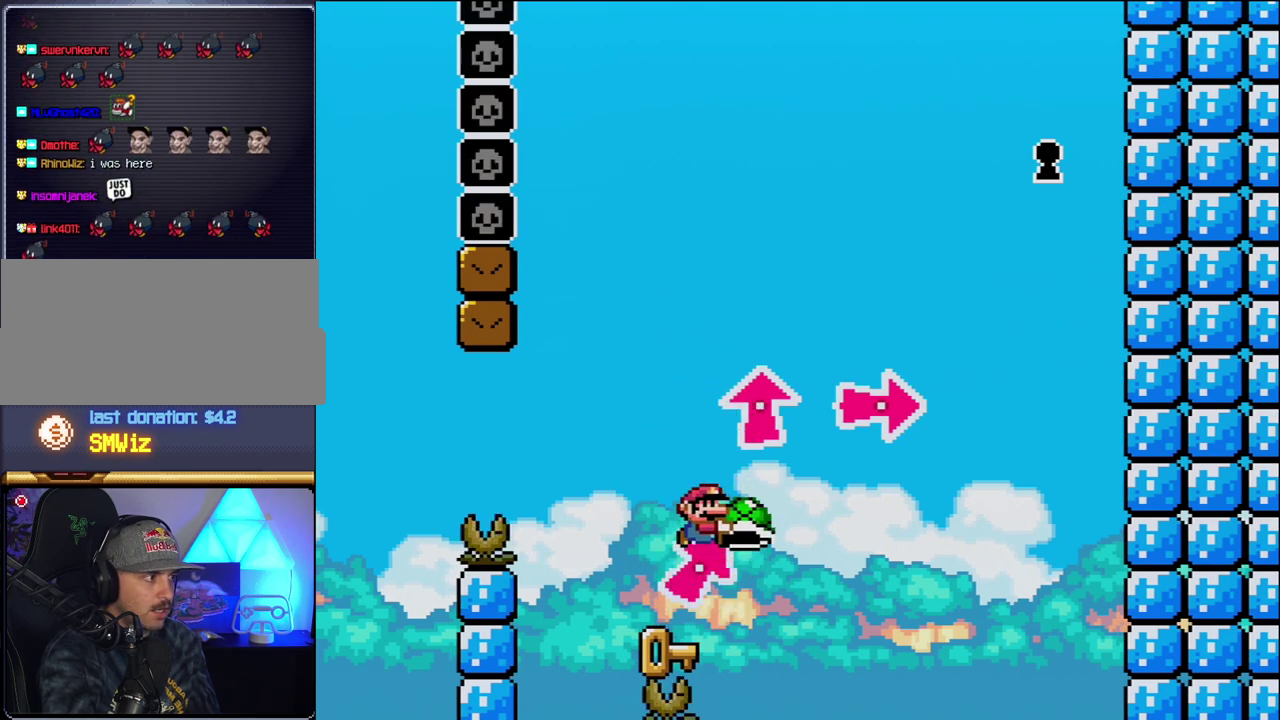
{"buttons": ["B", "Y", "DPAD_LEFT"], "events": [[200, "DPAD_RIGHT", "up"], [233, "DPAD_LEFT", "down"]]}
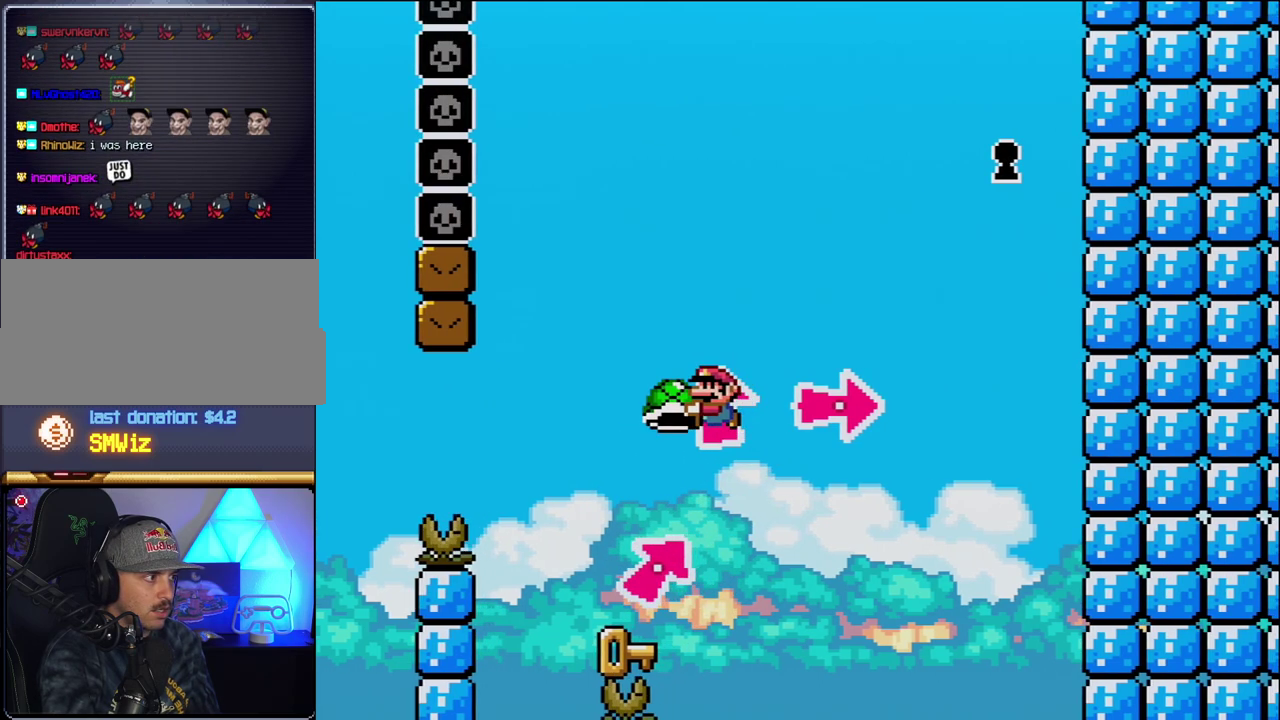
{"buttons": ["Y"], "events": [[150, "DPAD_LEFT", "up"], [183, "B", "up"], [200, "DPAD_RIGHT", "down"], [367, "DPAD_RIGHT", "up"]]}
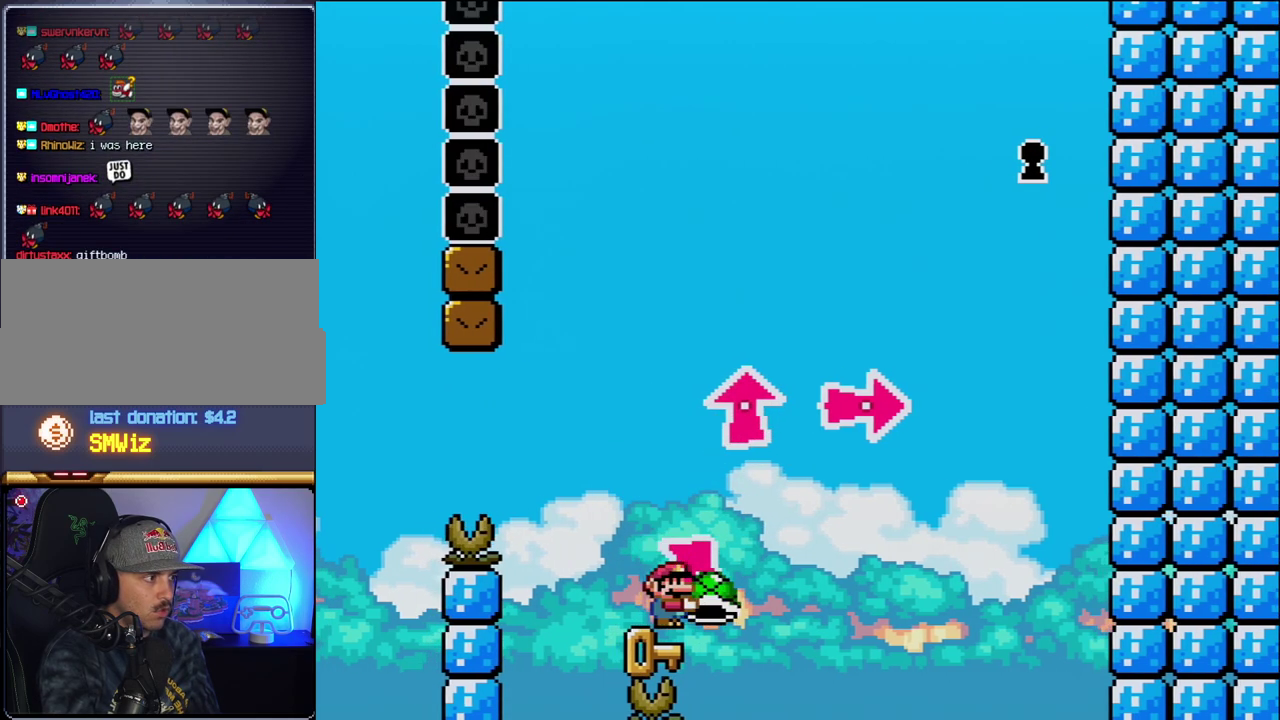
{"buttons": ["Y"], "events": []}
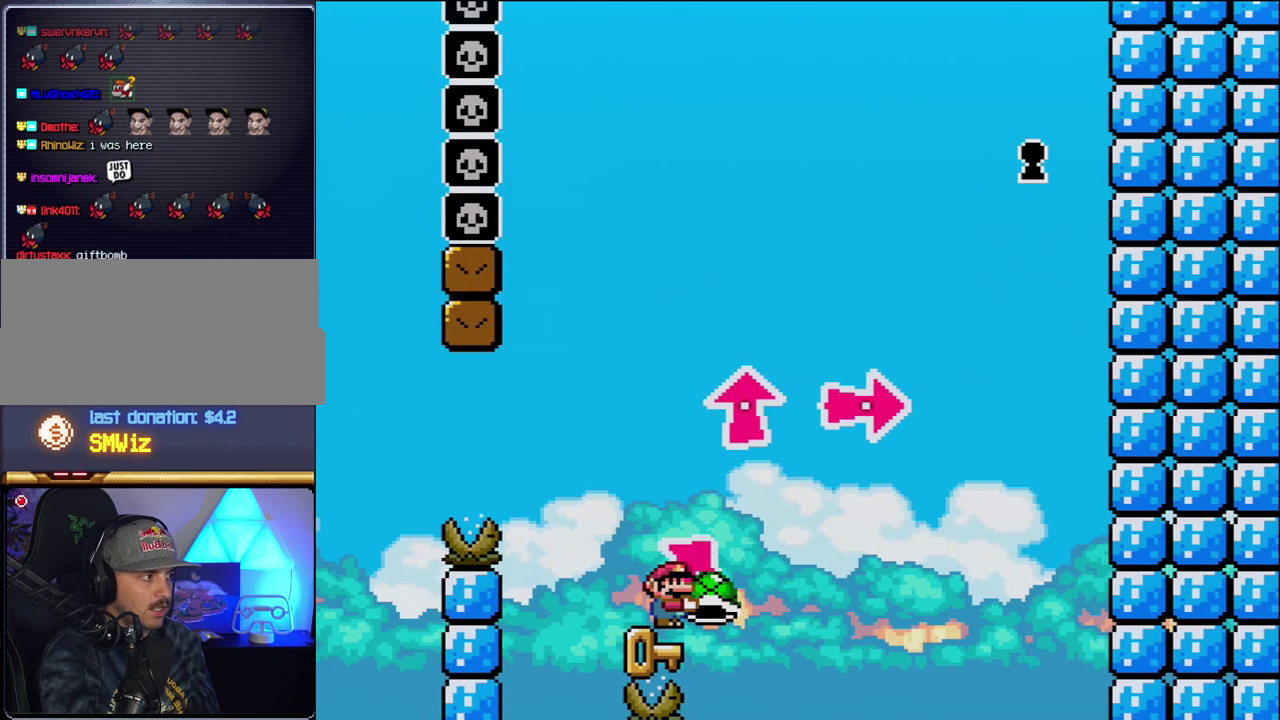
{"buttons": ["Y"], "events": []}
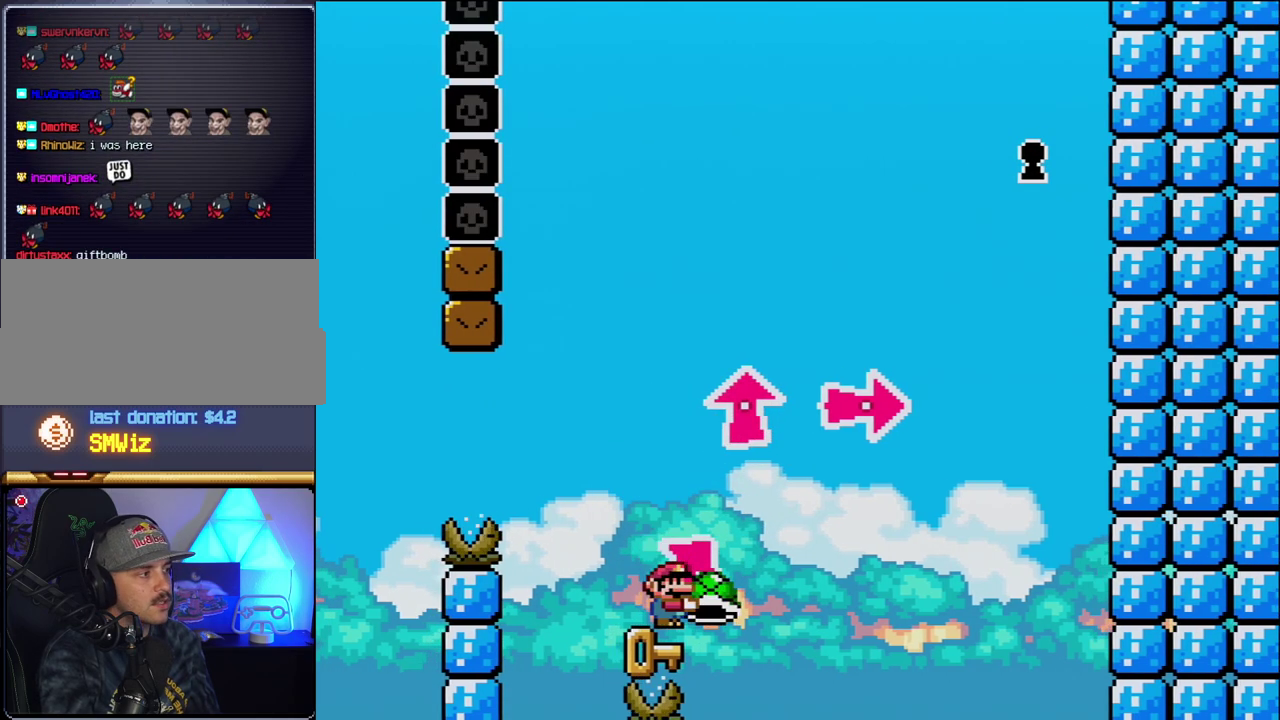
{"buttons": ["Y"], "events": []}
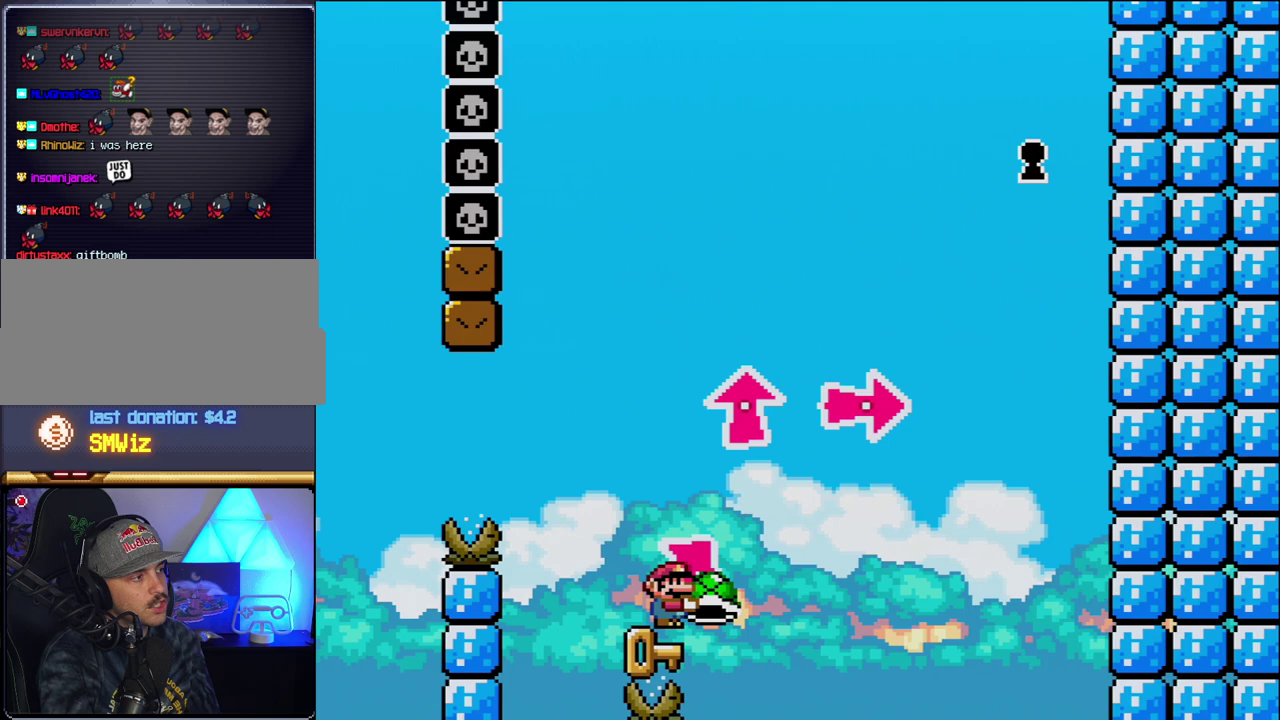
{"buttons": ["Y"], "events": []}
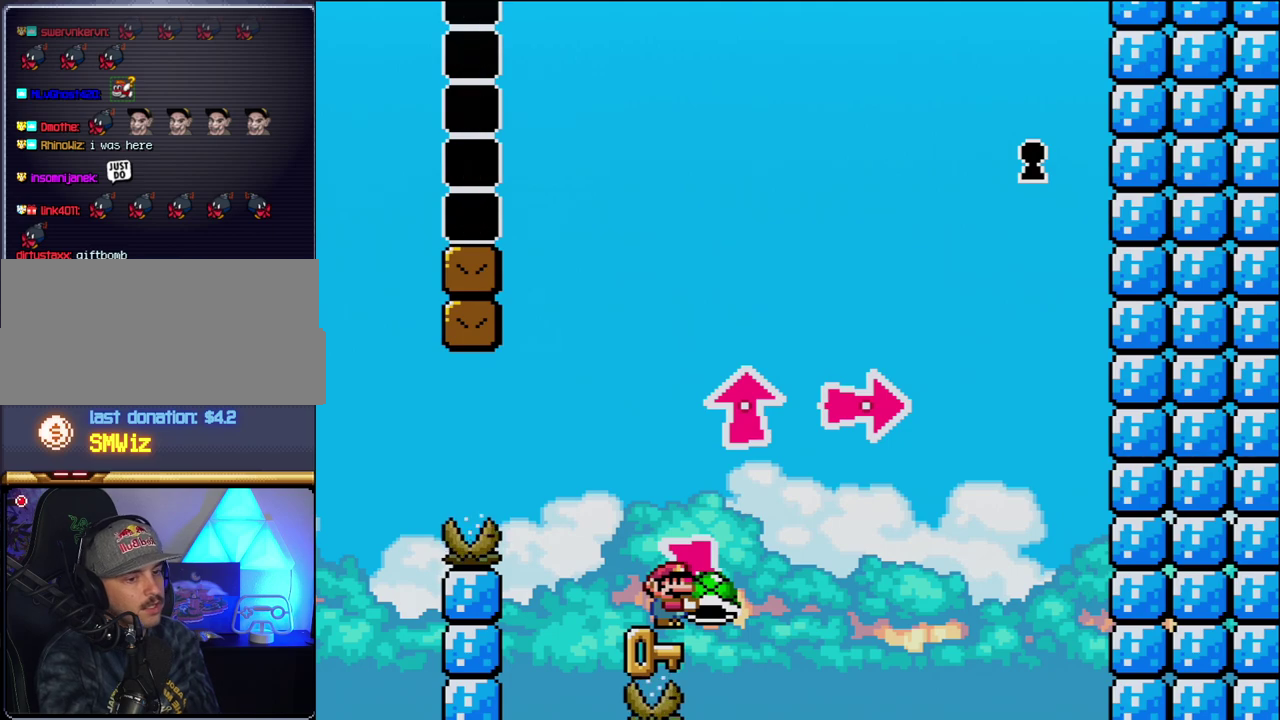
{"buttons": ["Y"], "events": []}
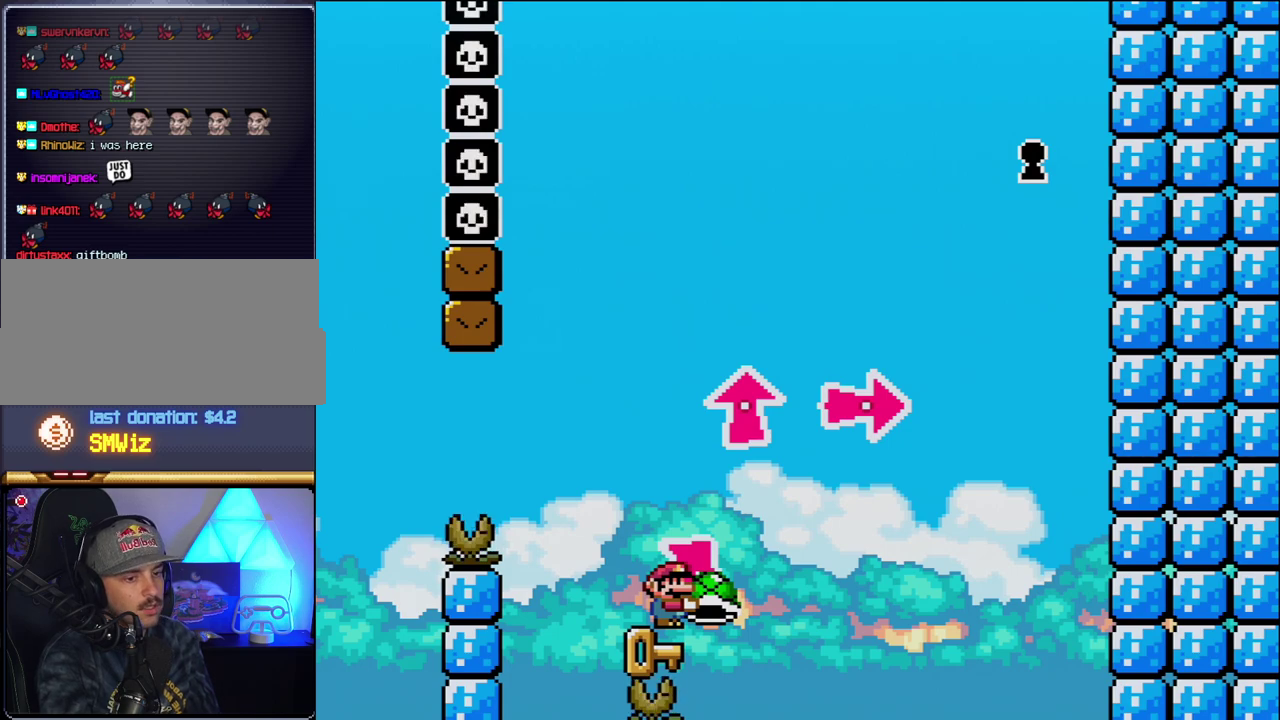
{"buttons": ["Y"], "events": []}
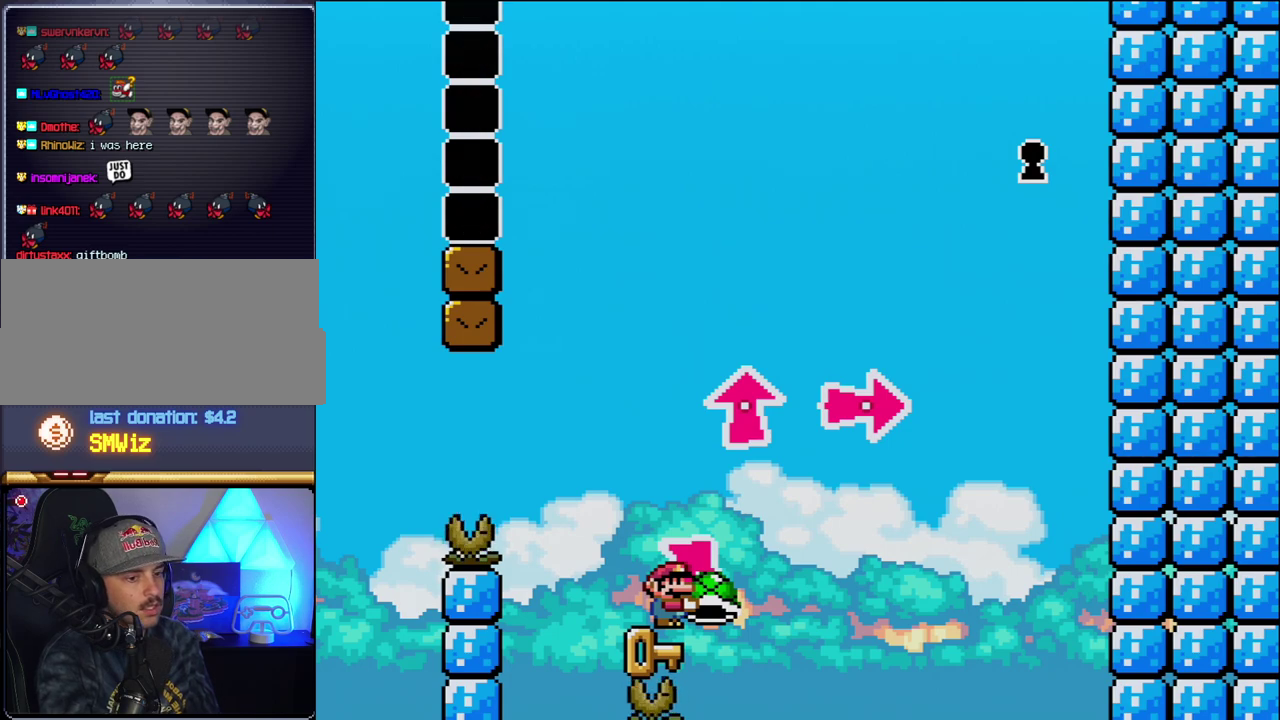
{"buttons": ["Y"], "events": []}
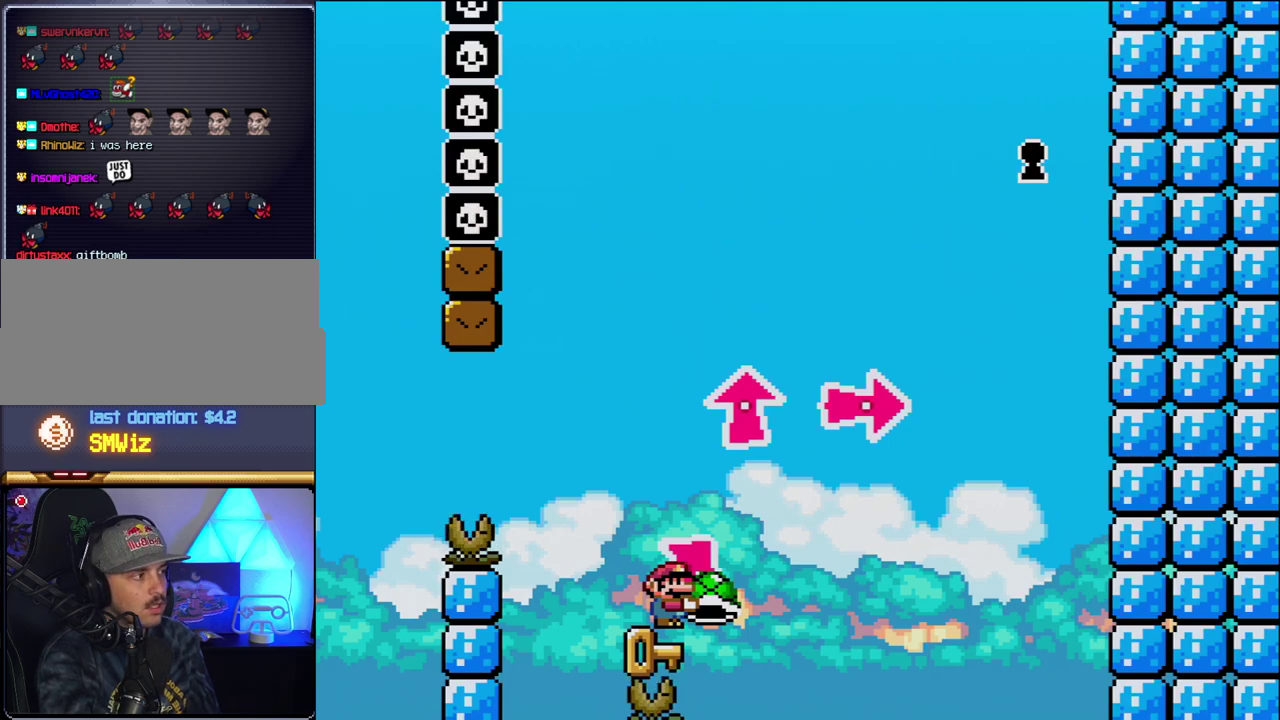
{"buttons": ["Y"], "events": []}
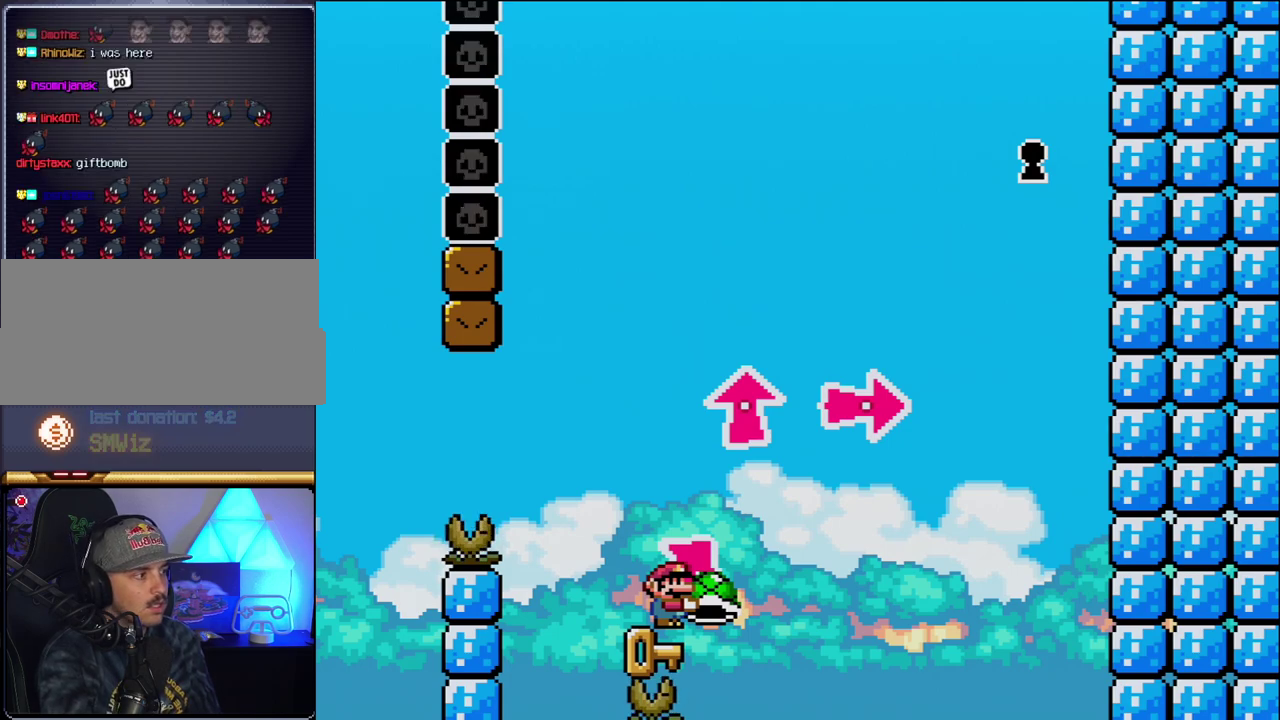
{"buttons": ["Y"], "events": []}
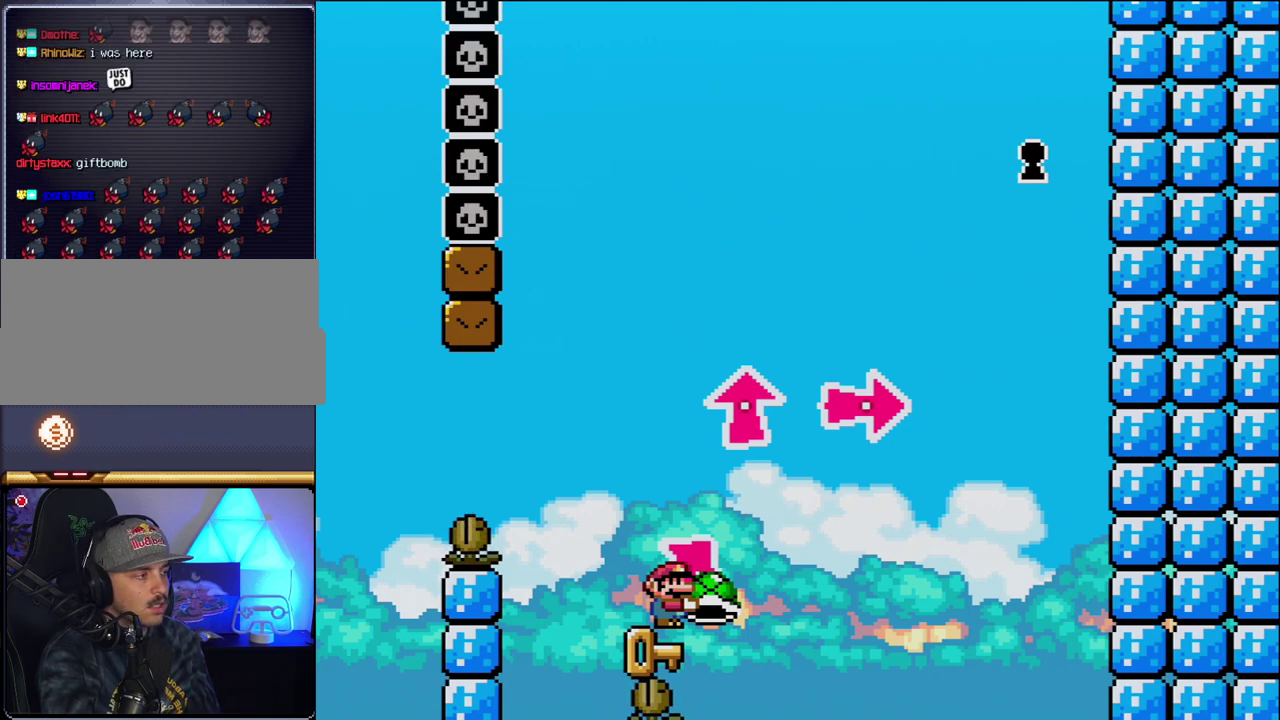
{"buttons": ["Y"], "events": []}
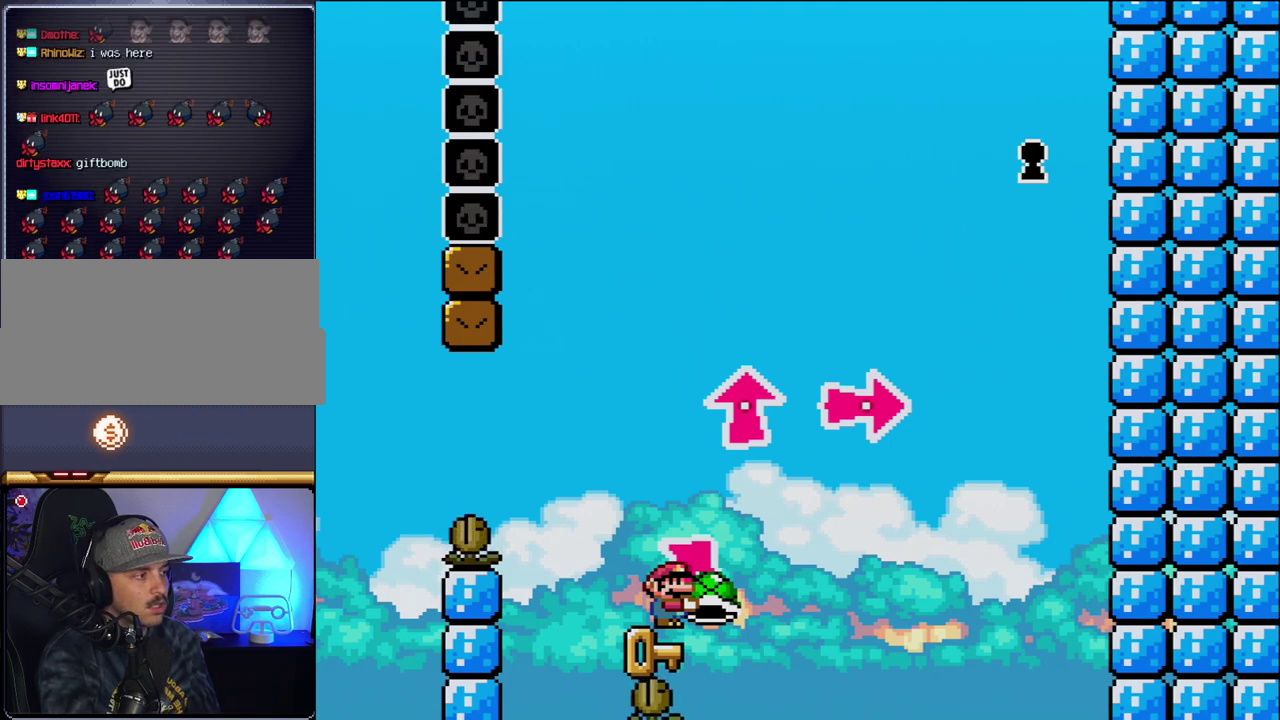
{"buttons": ["Y"], "events": []}
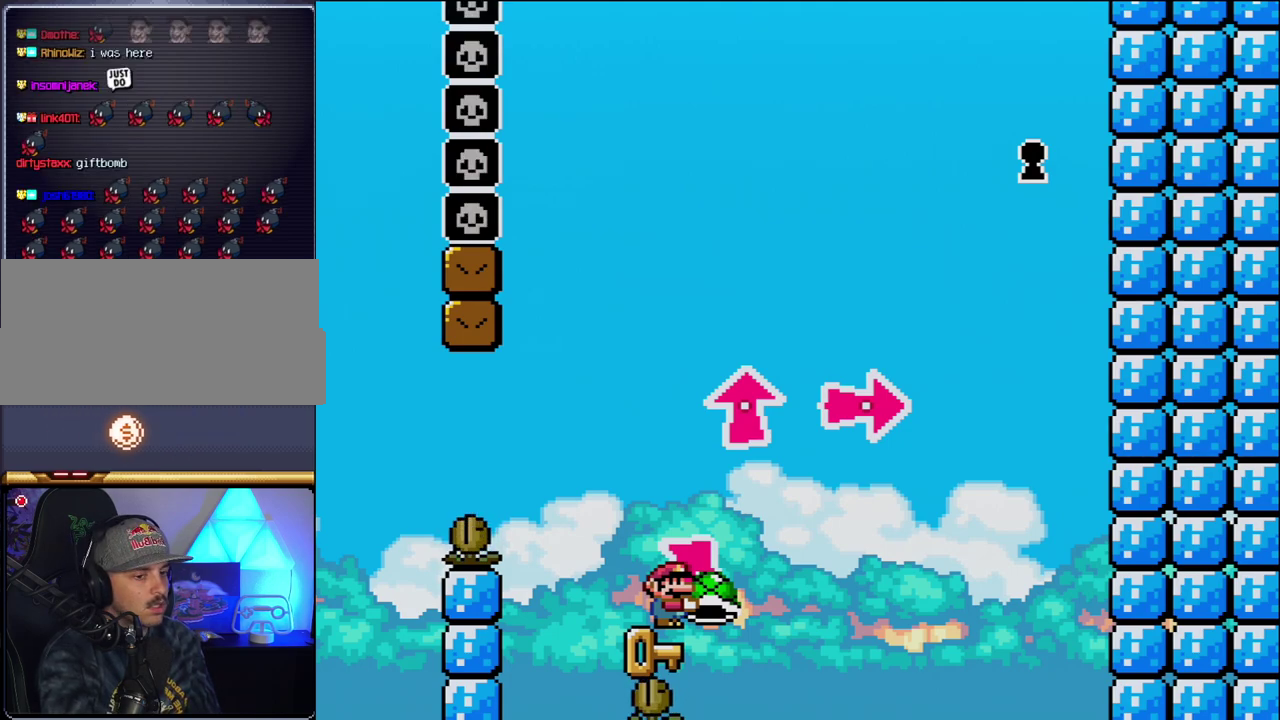
{"buttons": ["Y"], "events": []}
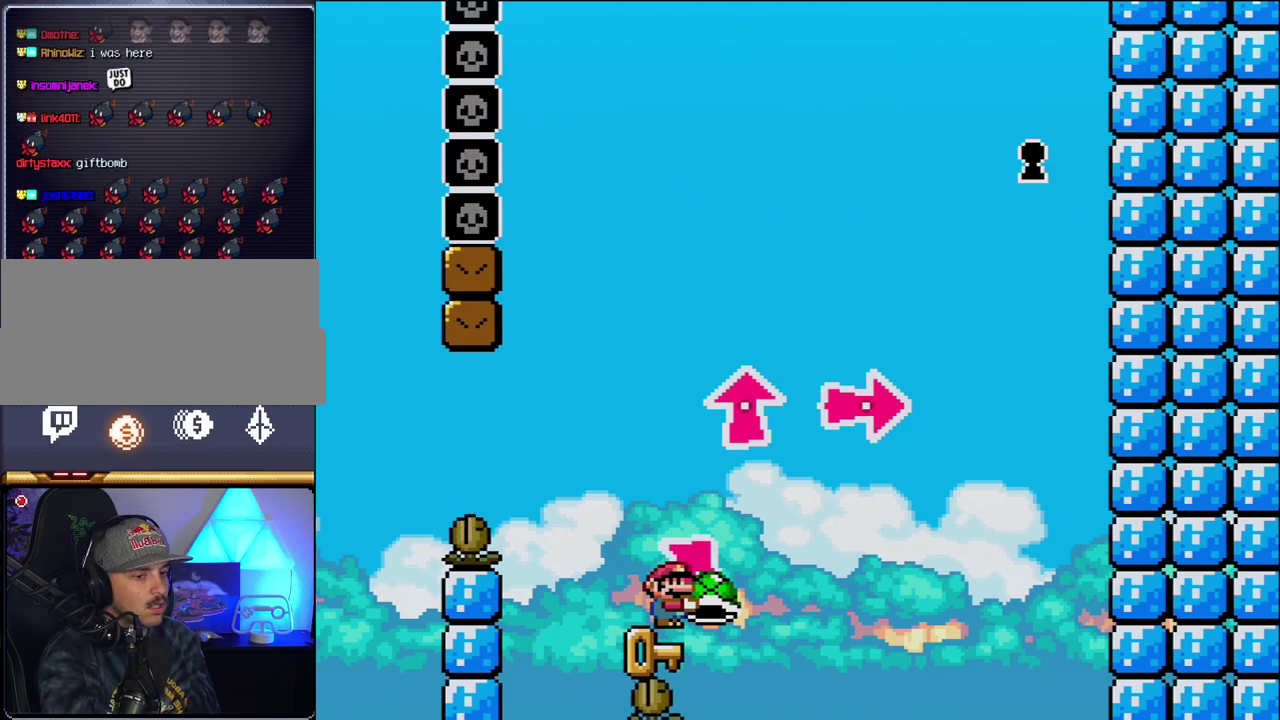
{"buttons": ["Y"], "events": []}
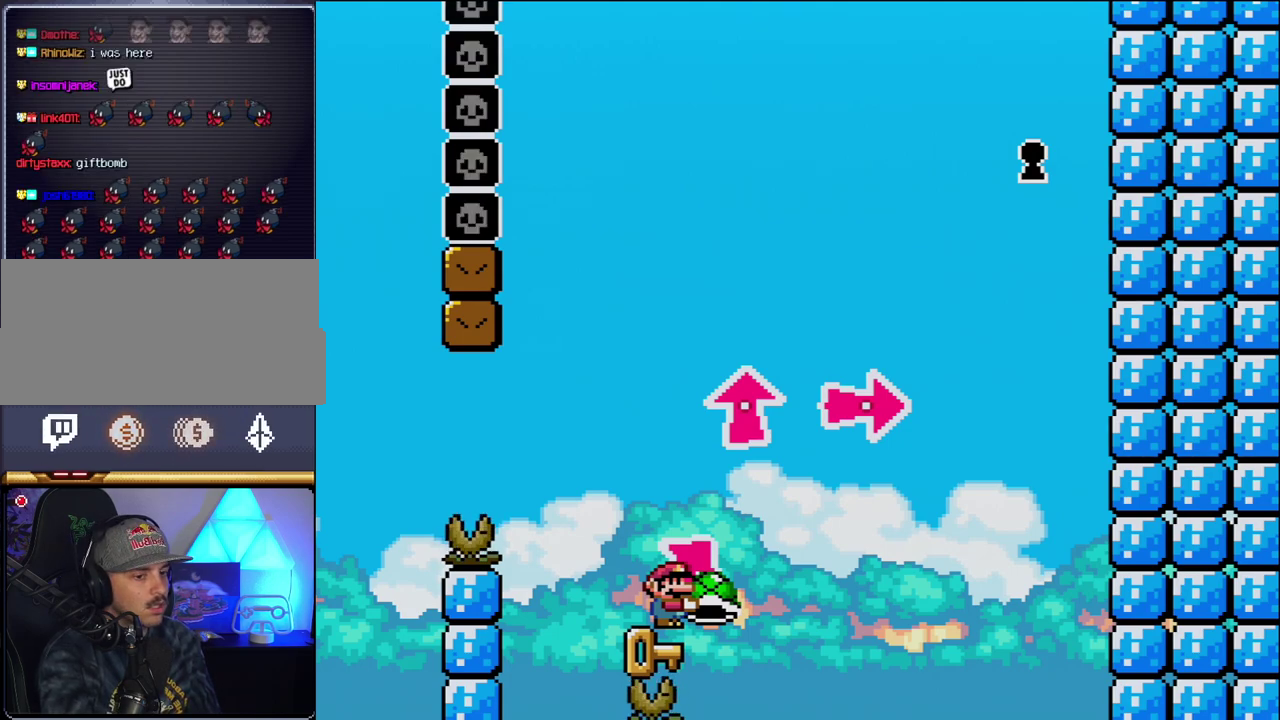
{"buttons": ["Y"], "events": []}
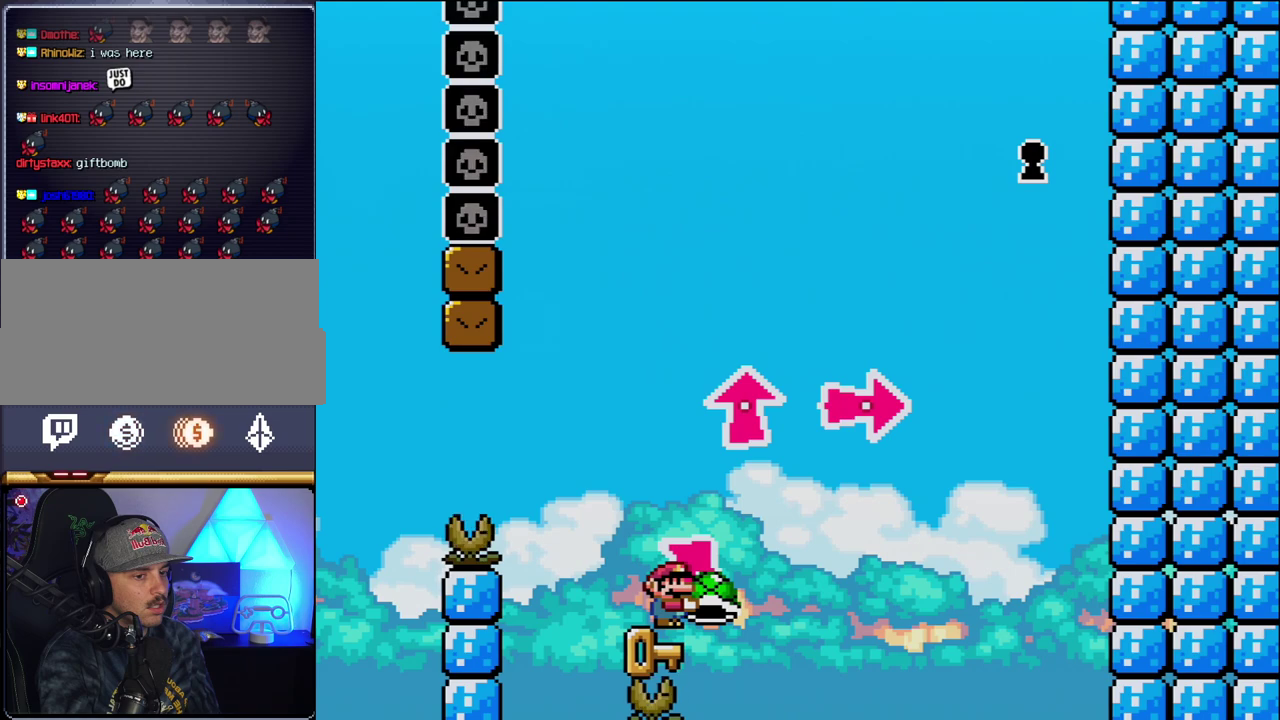
{"buttons": ["Y"], "events": []}
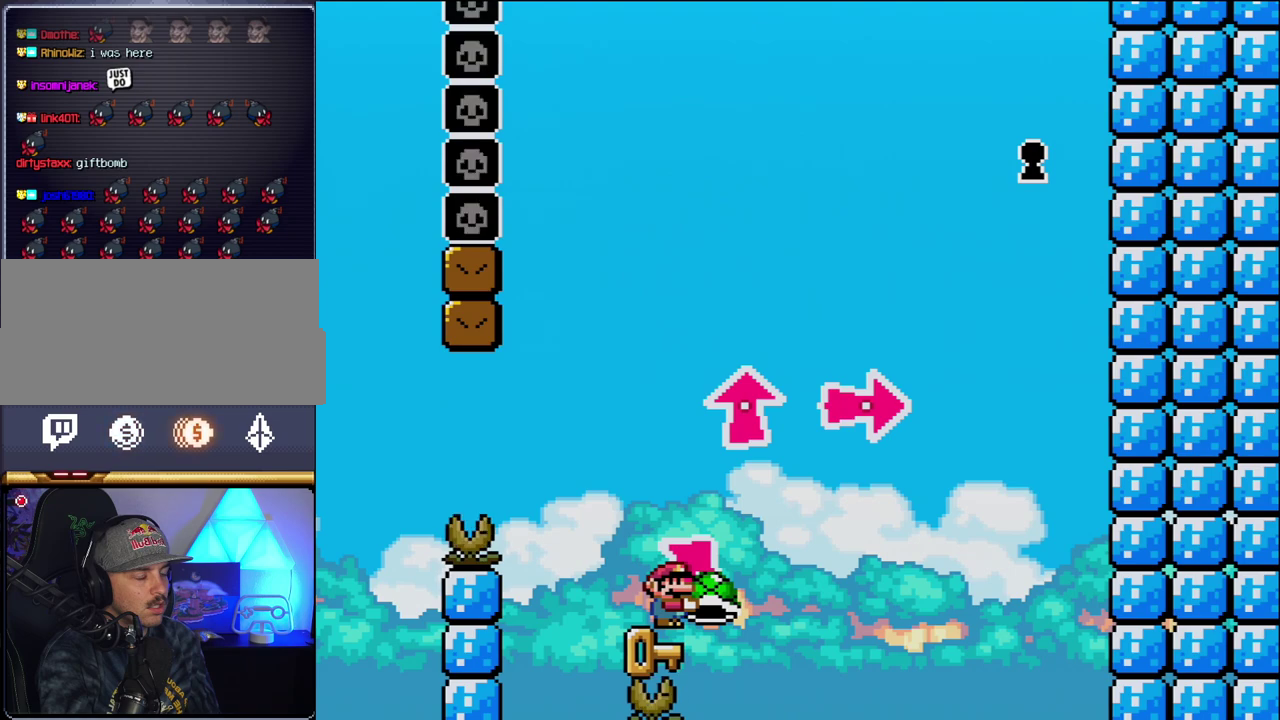
{"buttons": ["Y"], "events": []}